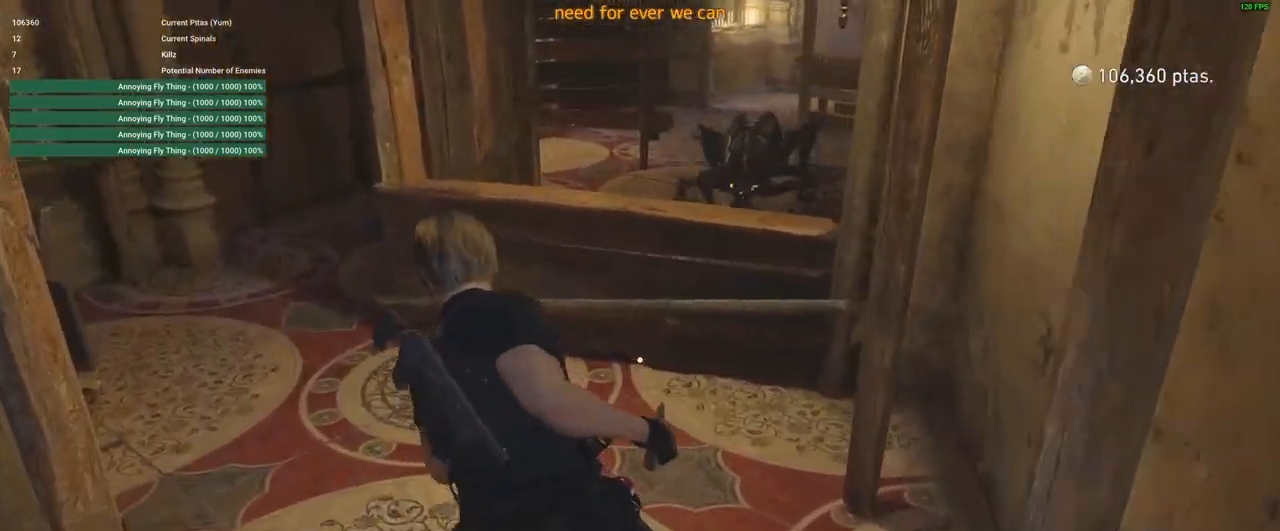
Gameplay with keyboard and mouse; each line is a JSON object with the keys and mouse buttons held at the frame after it. "events" lists presses ("down") and releases ("up") of "1", "2", "3", "4", "5", "a", "alt", "c", "caps_lock", "ctrl", "d", "e", "f", "g", "q", "r", "s", "shift", "space", "t", "tab", "v", "w", "x", "z", "mouse_left", "mouse_wheel" and "mouse_right" between this image and that frame as [ms after this image, input, new state], when the widget could be followed in between. "mouse_left", "mouse_wheel", "mouse_right" = the "left", "wheel", "right" buttons of the "mouse" list. No other keys are recorded. "wheel" means that the mouse wheel is clicked or scrolled. Not read: mouse_move.
{"keys": ["shift", "w"], "mouse": [], "events": [[116, "a", "up"]]}
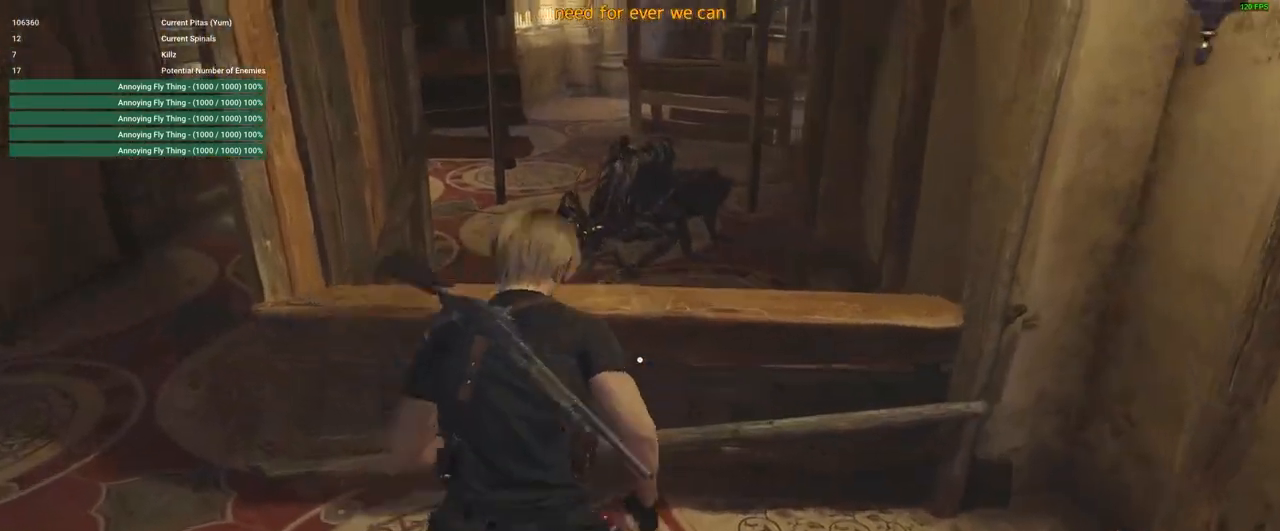
{"keys": ["shift", "w"], "mouse": [], "events": [[116, "f", "down"], [166, "f", "up"]]}
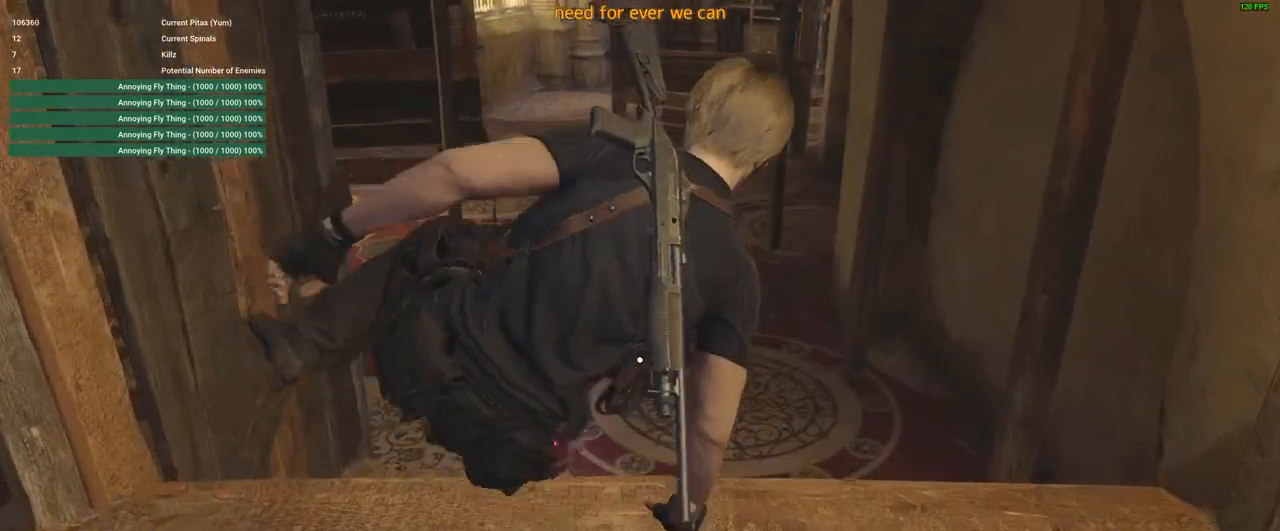
{"keys": ["d", "shift", "w"], "mouse": [], "events": [[466, "d", "down"]]}
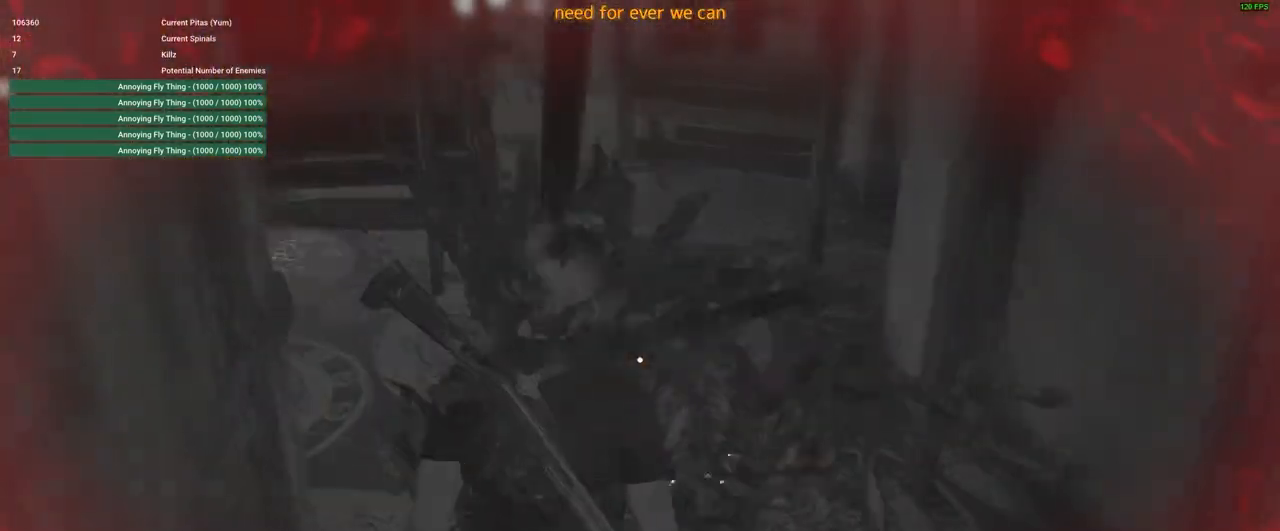
{"keys": ["shift", "w"], "mouse": [], "events": [[16, "d", "up"]]}
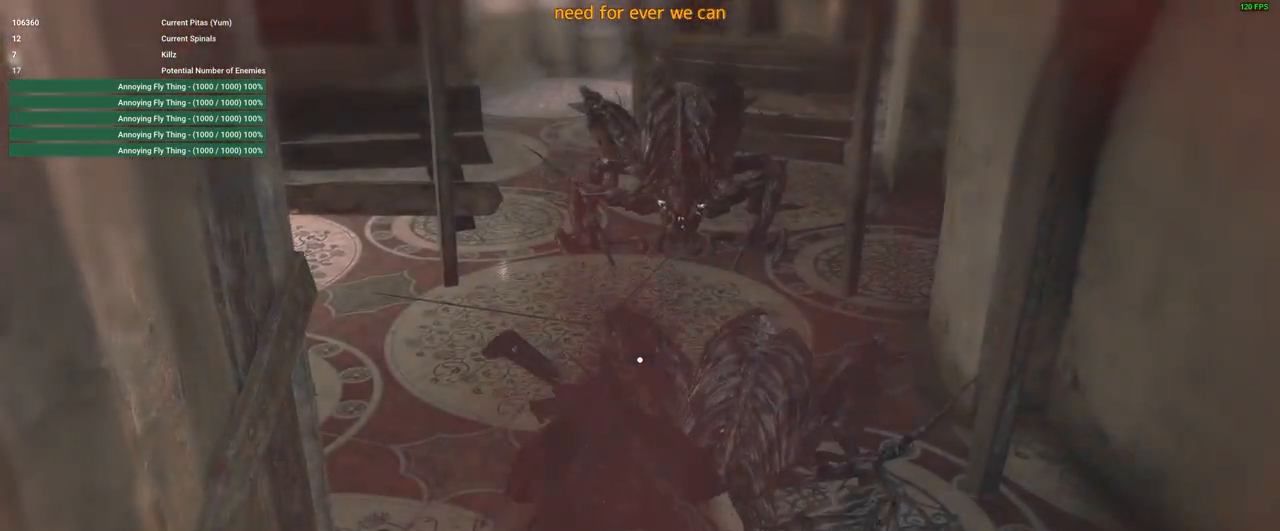
{"keys": [], "mouse": [], "events": [[83, "shift", "up"], [166, "w", "up"]]}
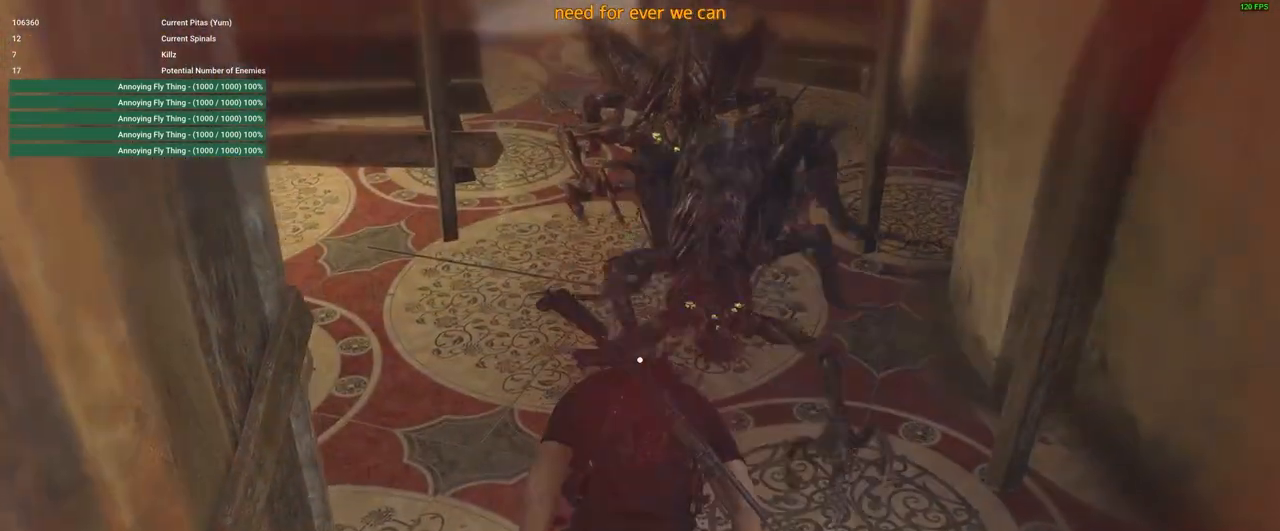
{"keys": [], "mouse": [], "events": []}
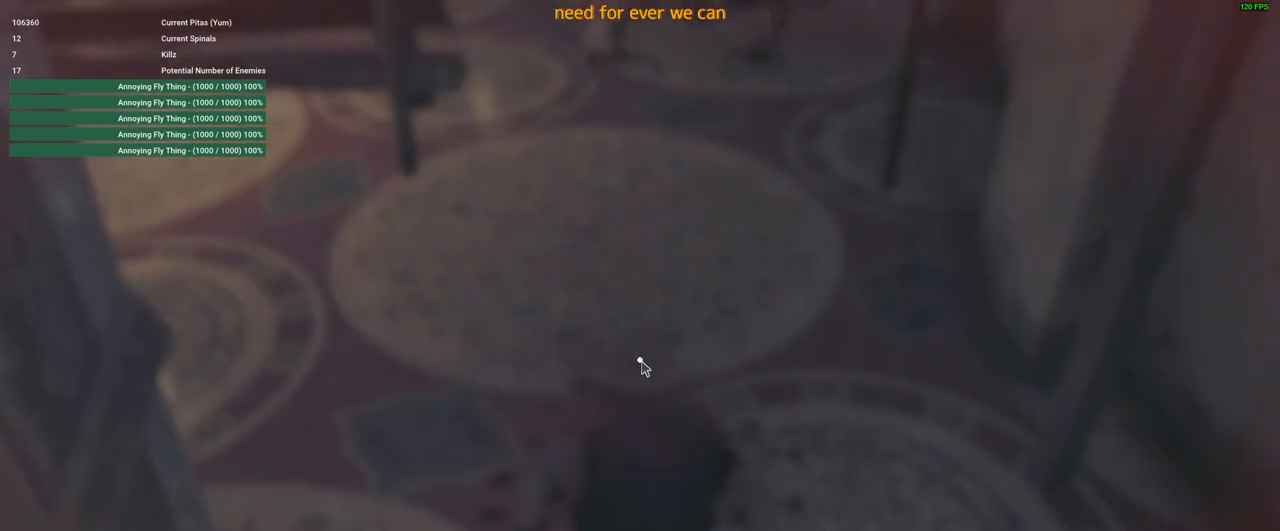
{"keys": [], "mouse": [], "events": []}
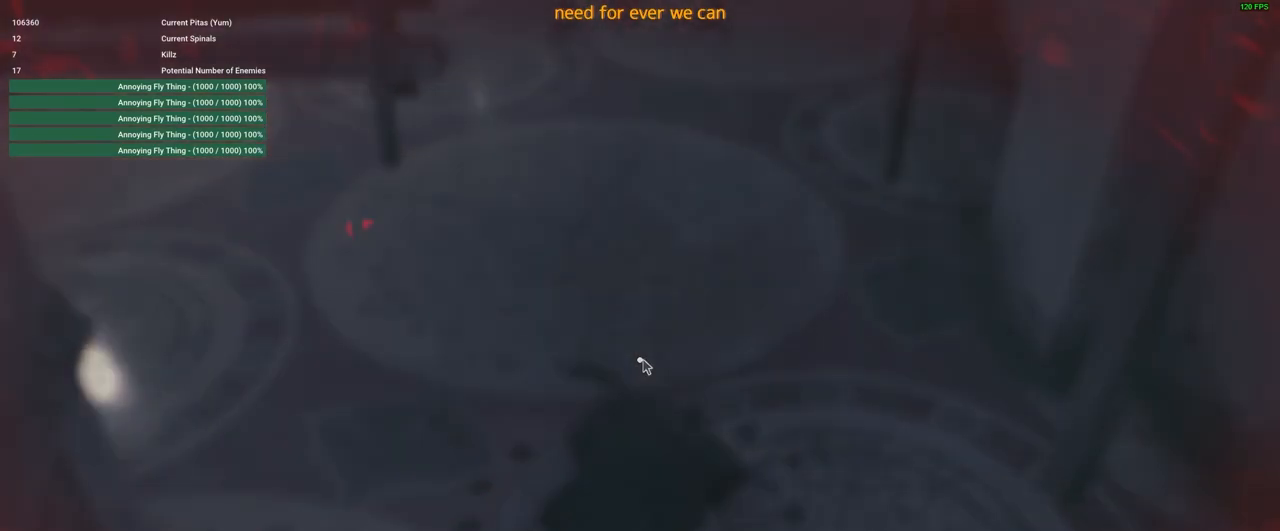
{"keys": [], "mouse": [], "events": []}
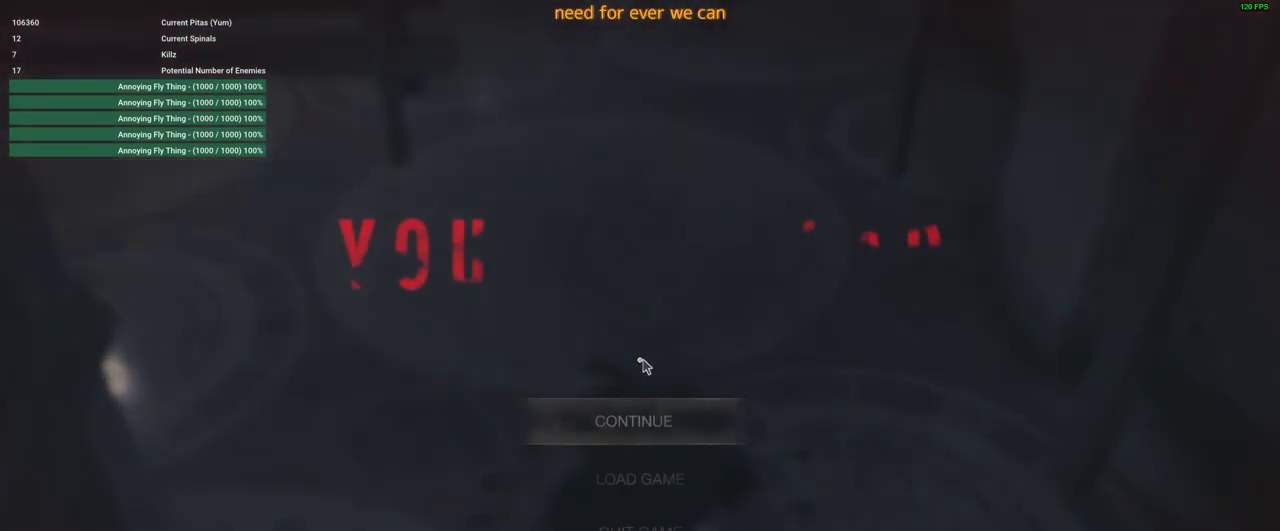
{"keys": [], "mouse": [], "events": []}
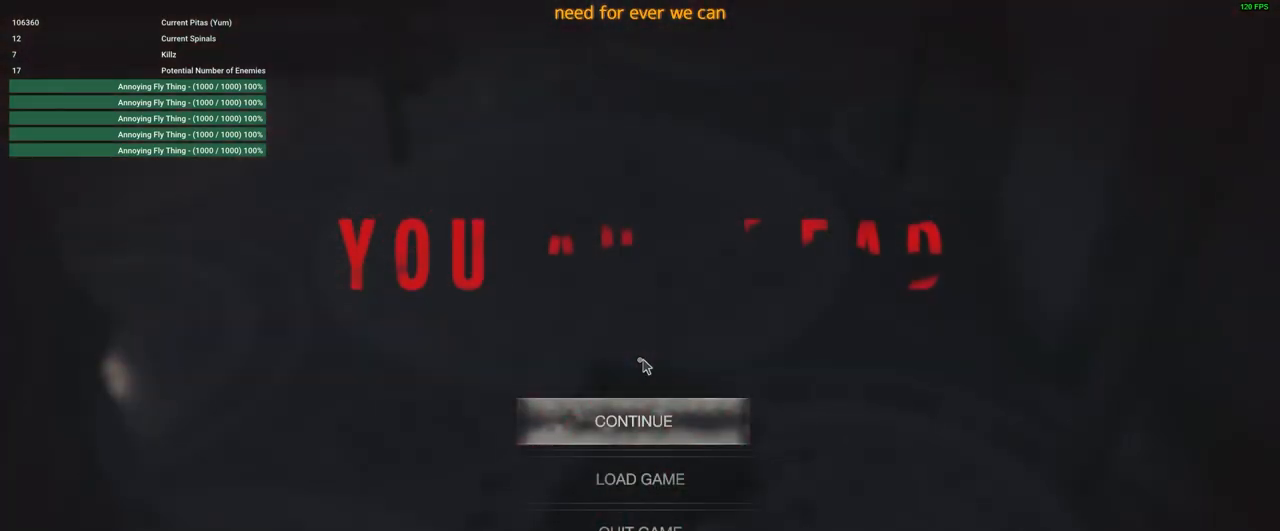
{"keys": [], "mouse": [], "events": []}
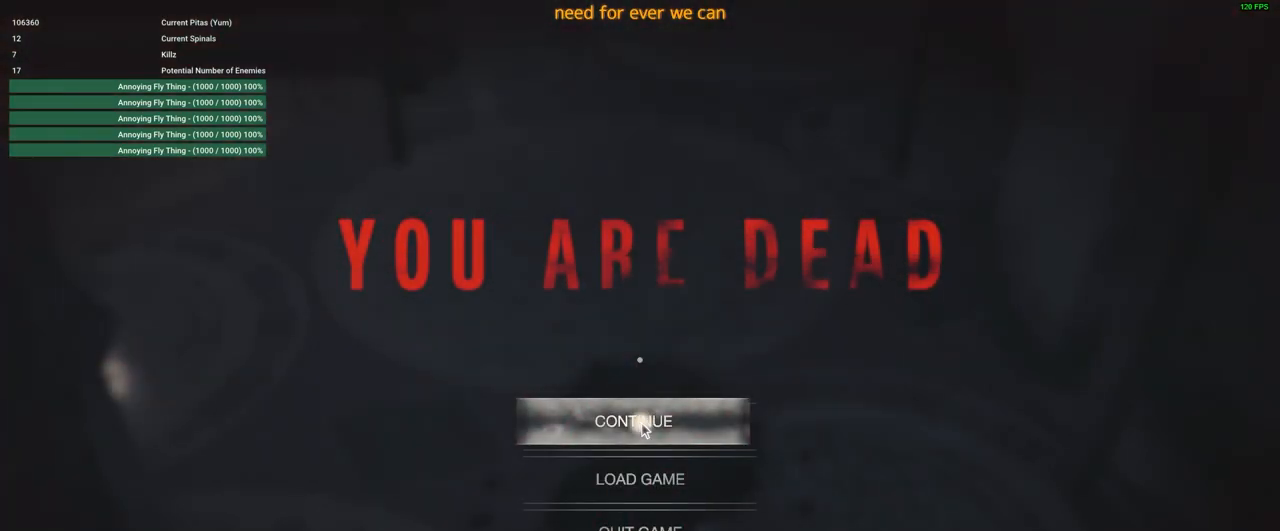
{"keys": [], "mouse": ["left"], "events": [[216, "mouse_left", "down"], [350, "mouse_left", "up"], [450, "mouse_left", "down"]]}
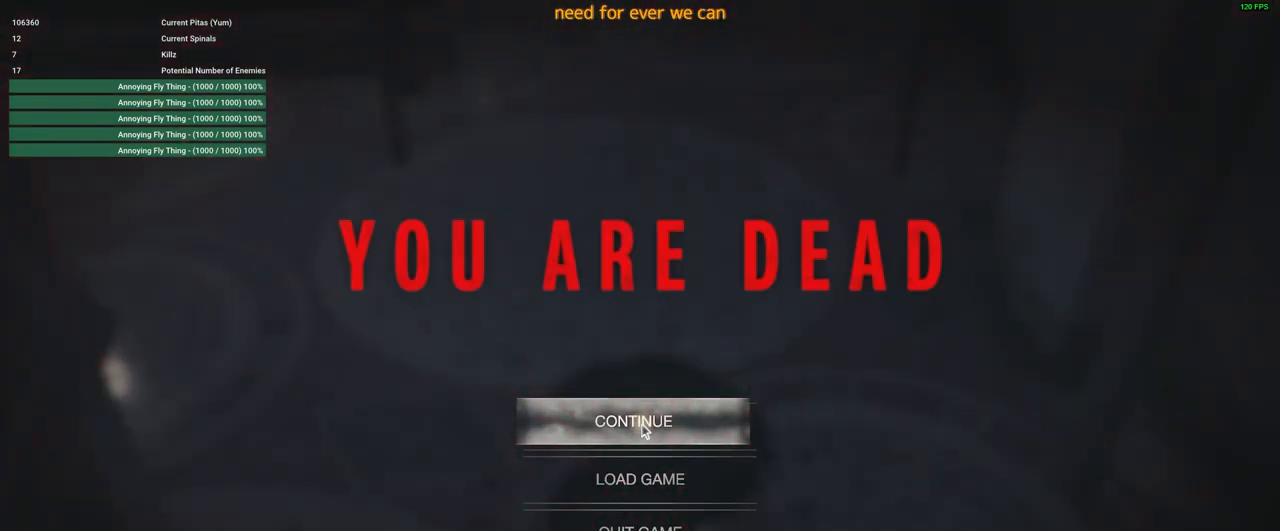
{"keys": [], "mouse": [], "events": [[100, "mouse_left", "up"], [283, "mouse_left", "down"], [416, "mouse_left", "up"]]}
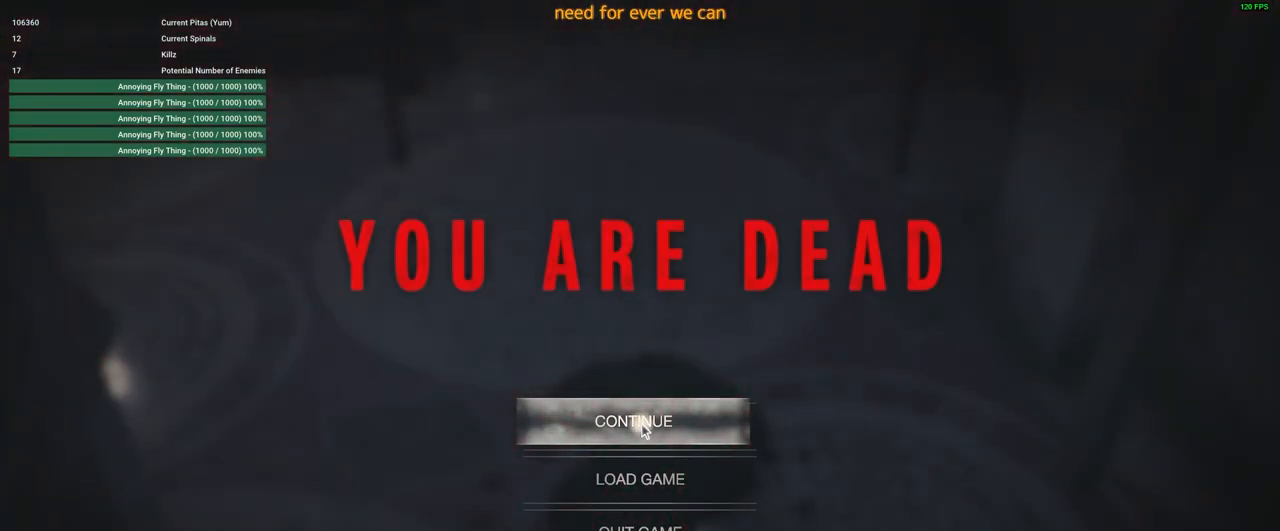
{"keys": [], "mouse": [], "events": [[66, "mouse_left", "down"], [200, "mouse_left", "up"]]}
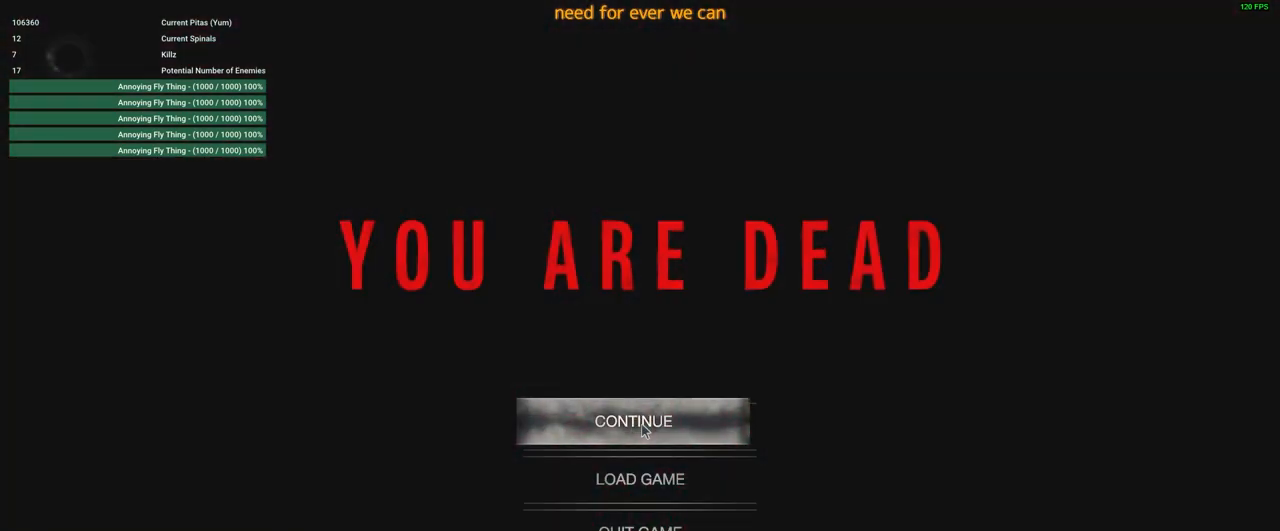
{"keys": [], "mouse": [], "events": []}
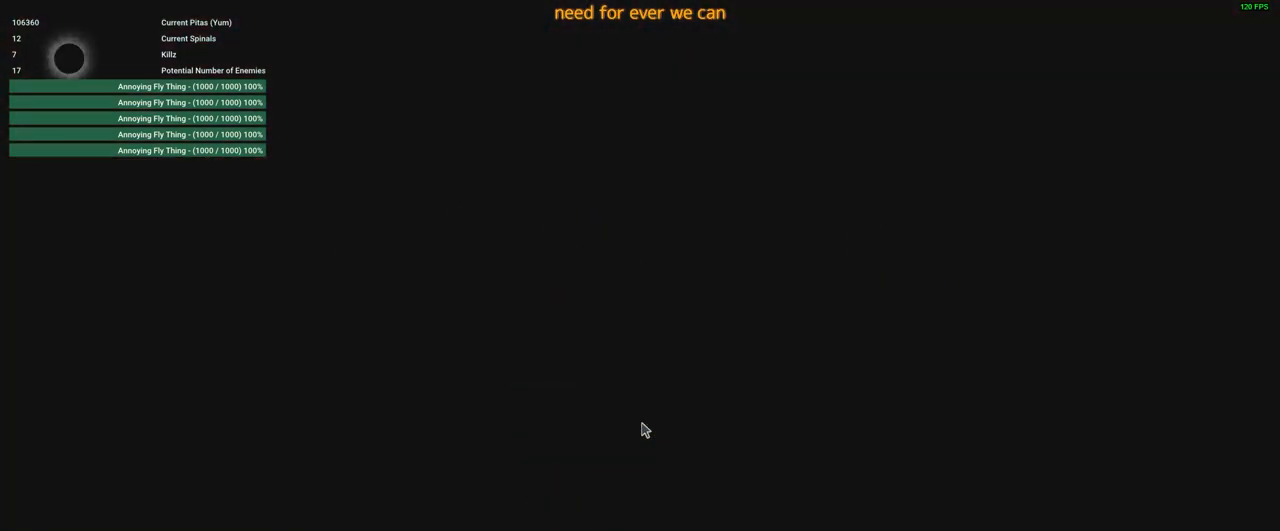
{"keys": [], "mouse": [], "events": []}
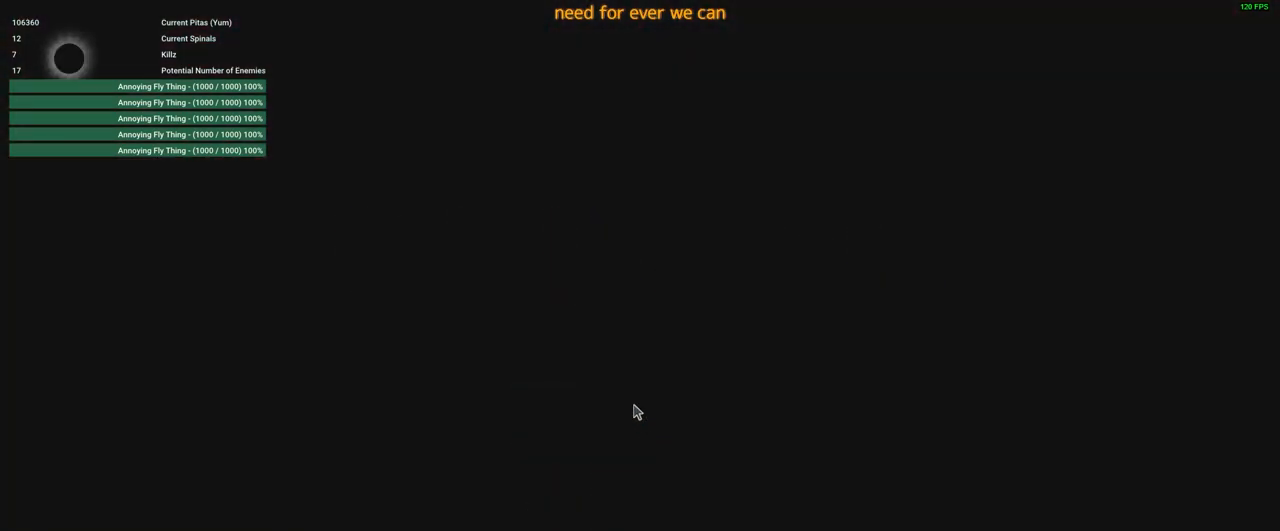
{"keys": [], "mouse": [], "events": []}
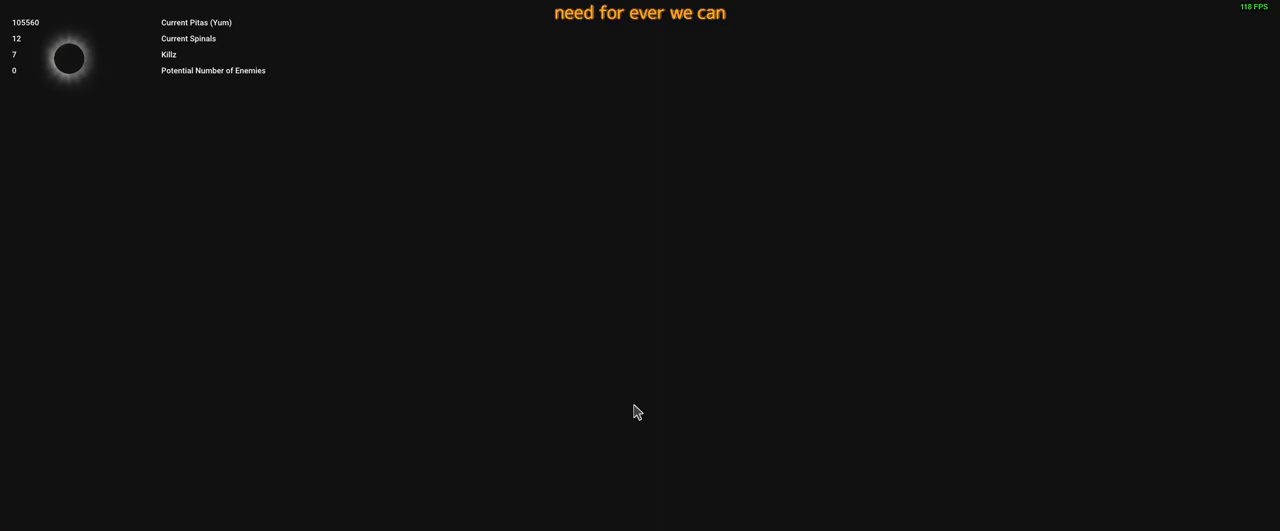
{"keys": [], "mouse": [], "events": []}
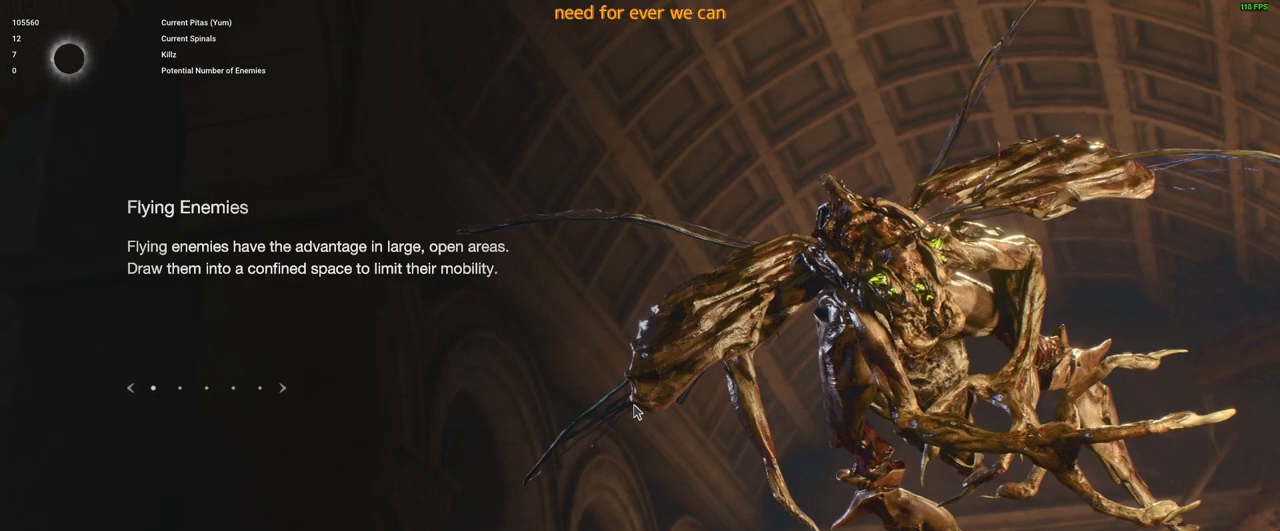
{"keys": [], "mouse": [], "events": []}
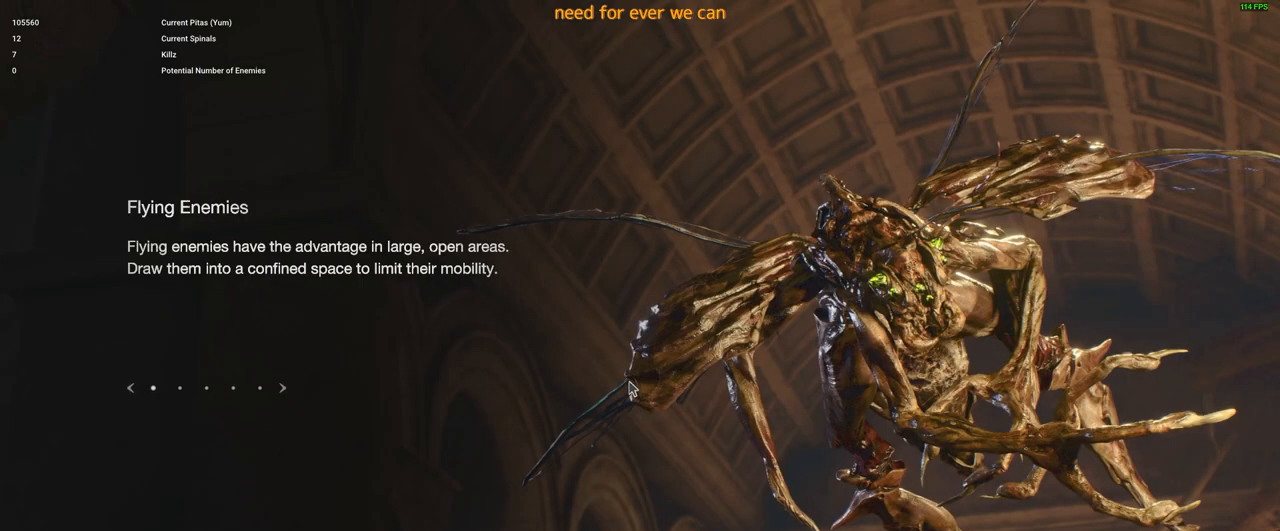
{"keys": [], "mouse": [], "events": []}
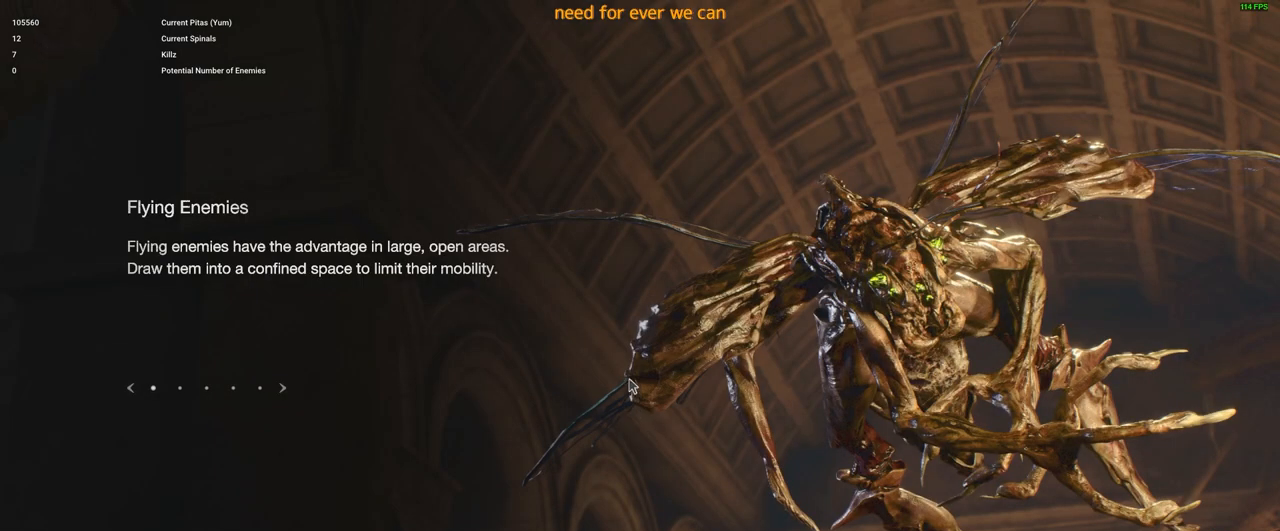
{"keys": [], "mouse": [], "events": []}
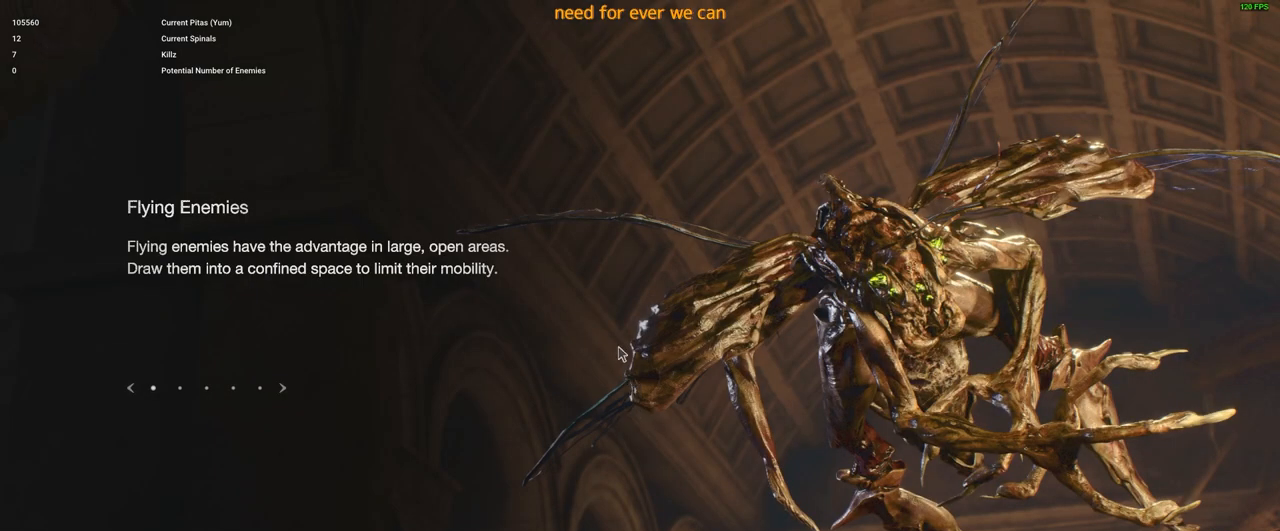
{"keys": [], "mouse": [], "events": [[83, "f", "down"], [233, "f", "up"], [333, "f", "down"], [433, "f", "up"]]}
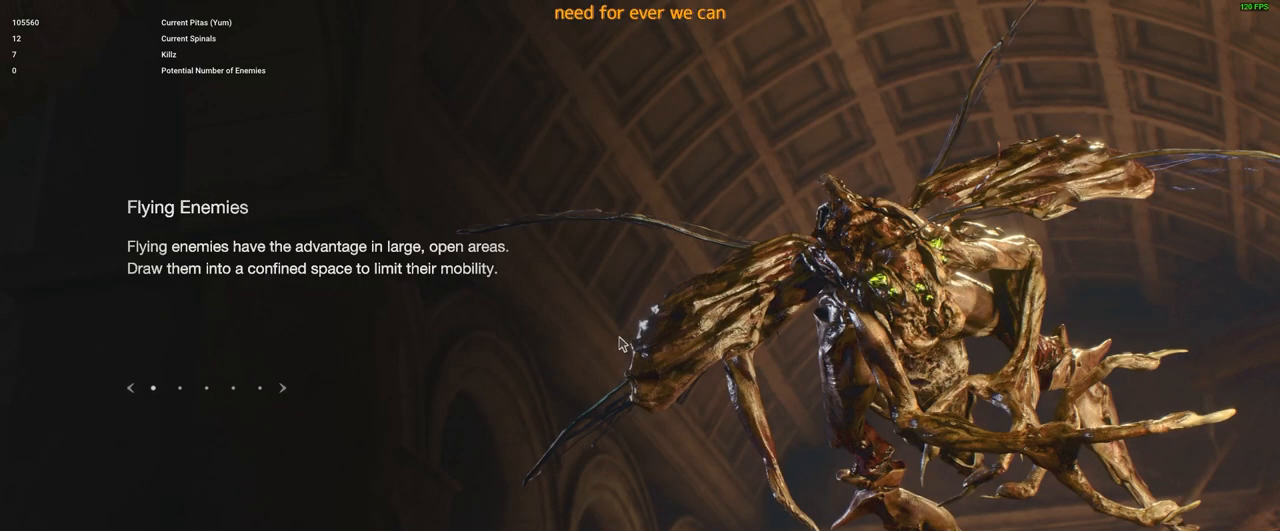
{"keys": [], "mouse": [], "events": [[50, "f", "down"], [150, "f", "up"], [300, "f", "down"], [383, "f", "up"]]}
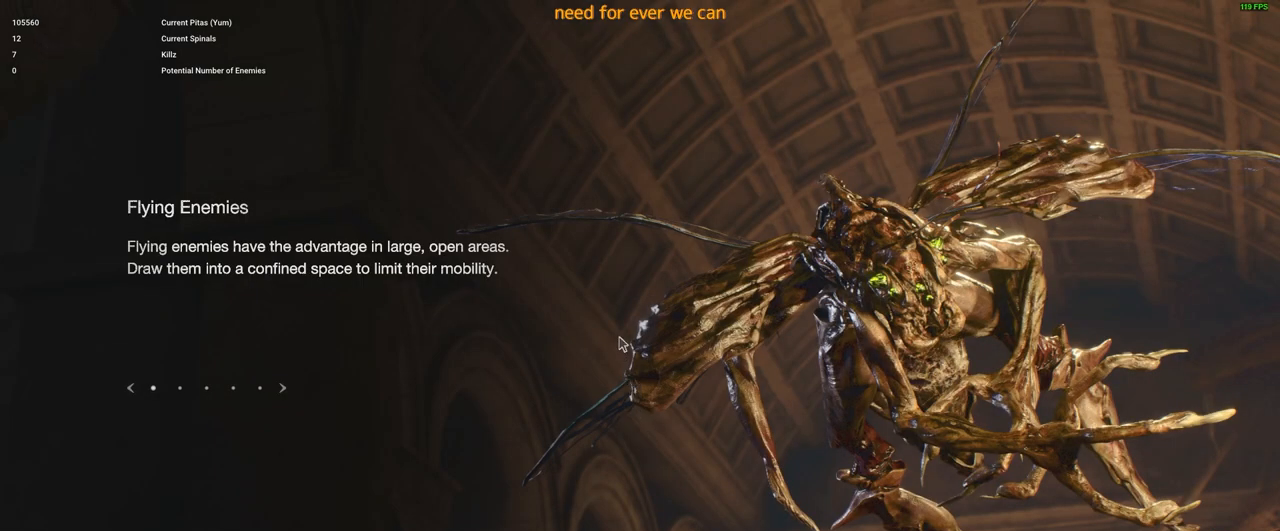
{"keys": ["f"], "mouse": [], "events": [[33, "f", "down"], [133, "f", "up"], [450, "f", "down"]]}
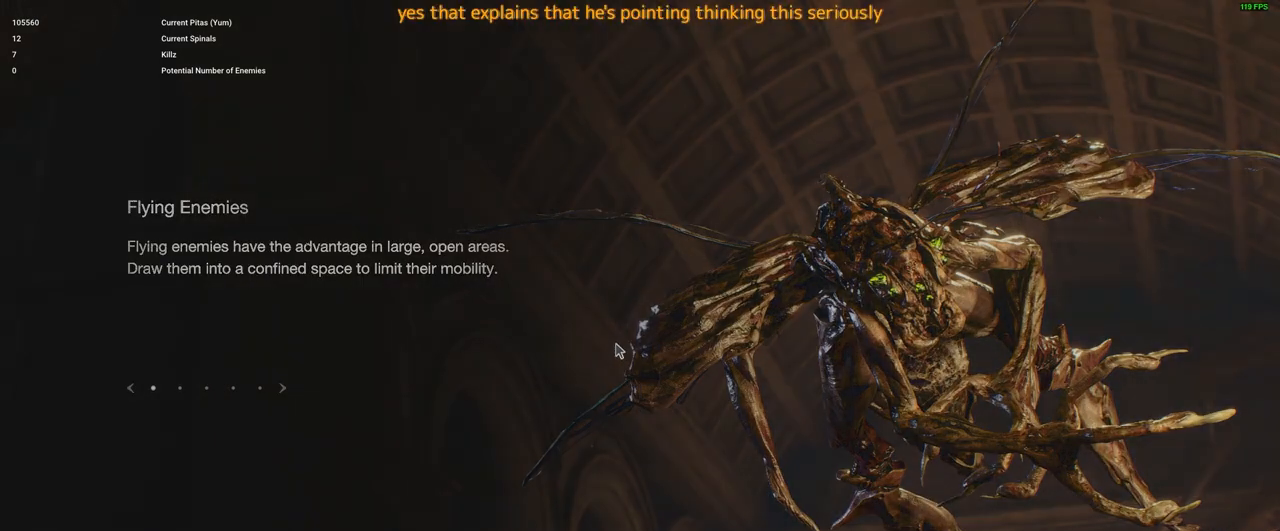
{"keys": [], "mouse": [], "events": [[100, "f", "up"]]}
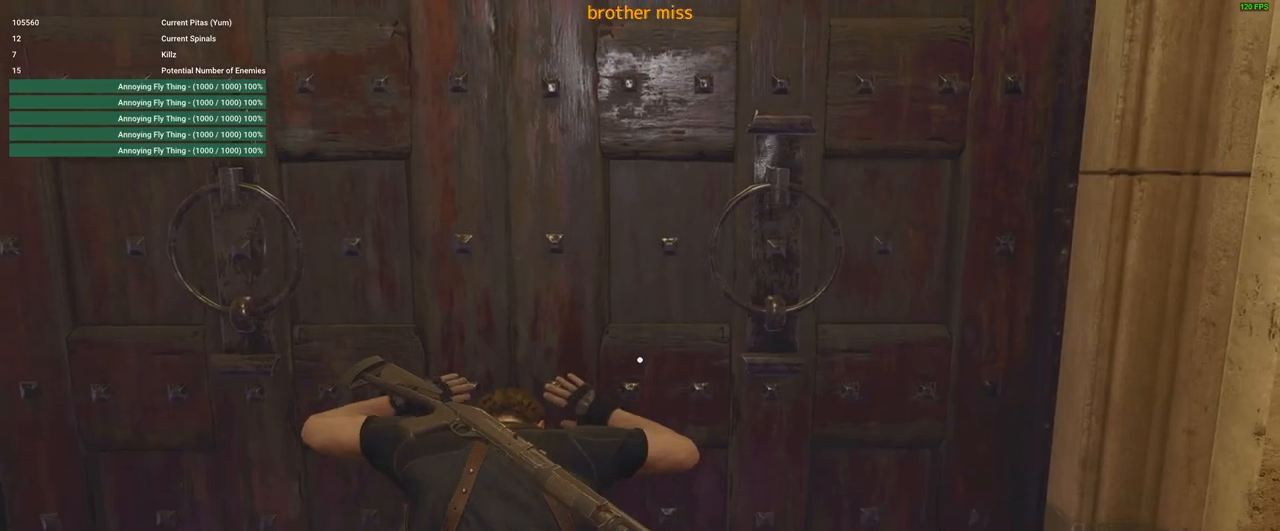
{"keys": [], "mouse": [], "events": []}
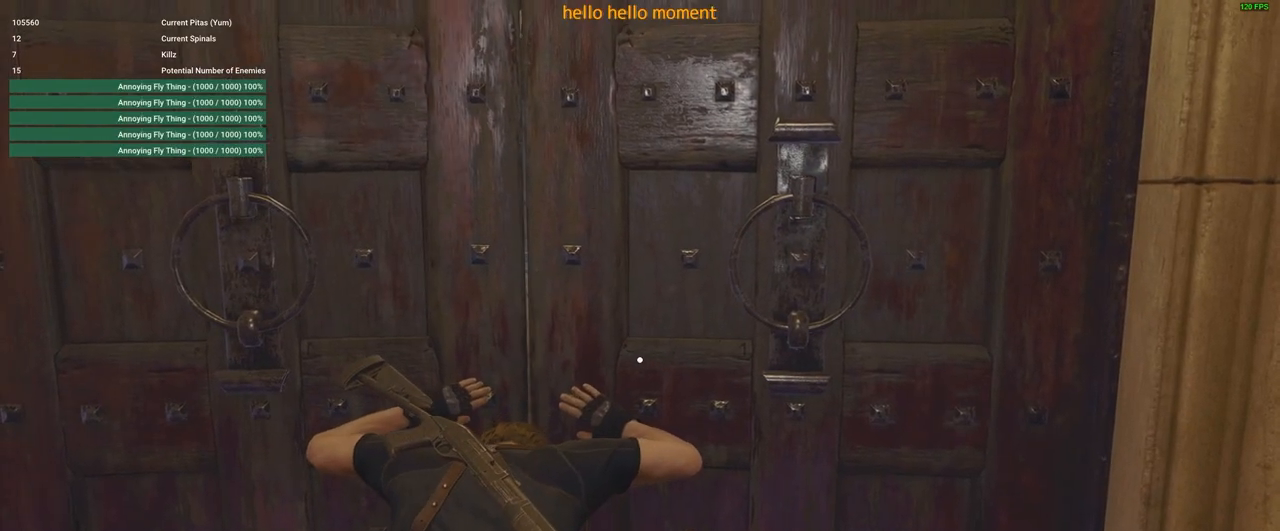
{"keys": ["w"], "mouse": [], "events": [[150, "w", "down"]]}
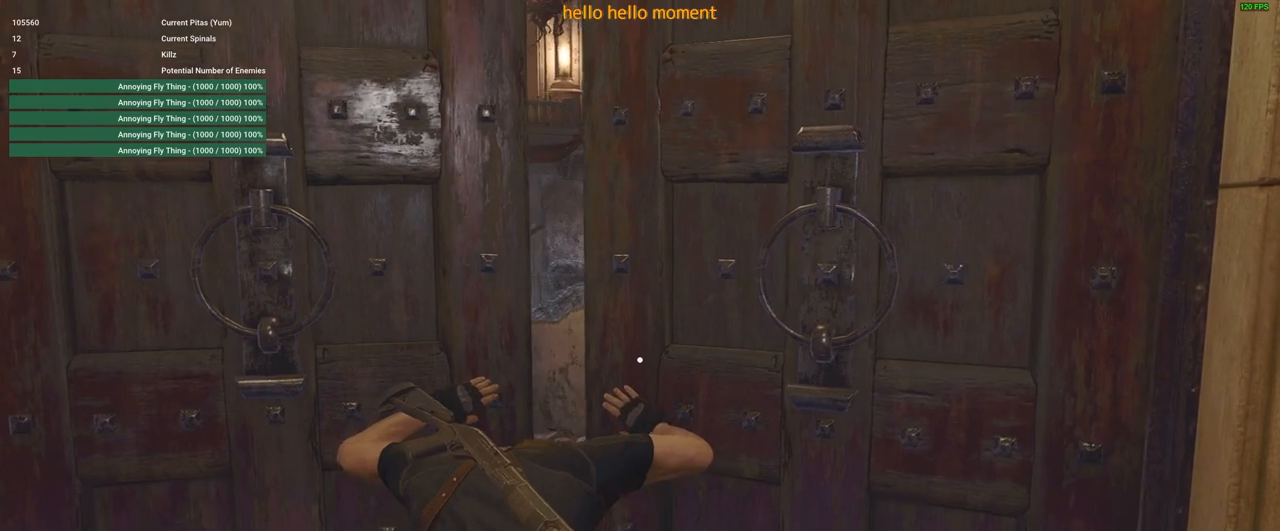
{"keys": ["w"], "mouse": [], "events": []}
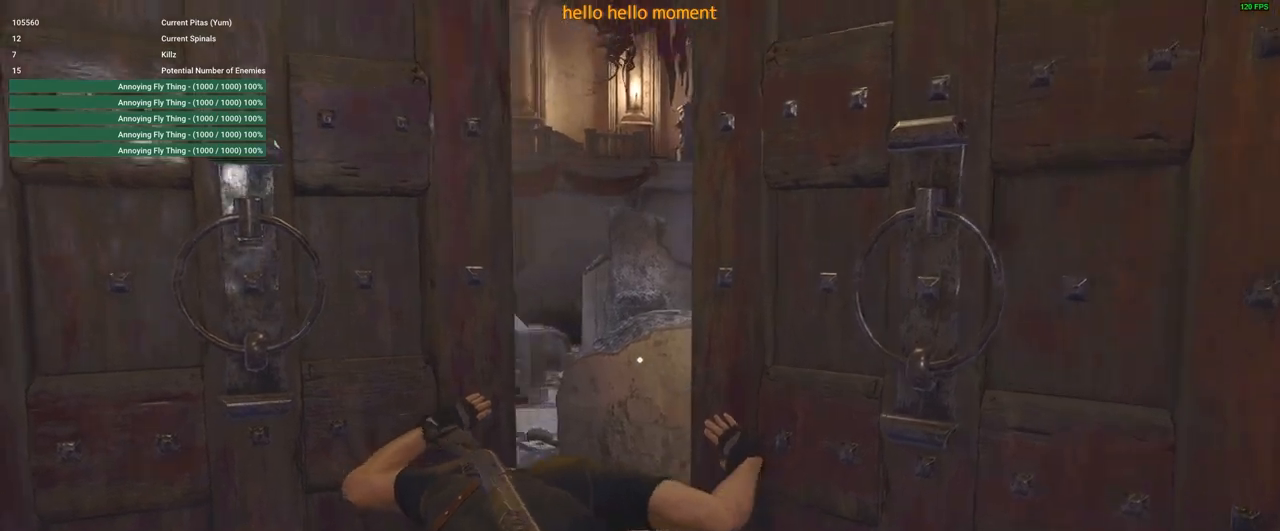
{"keys": ["w"], "mouse": [], "events": []}
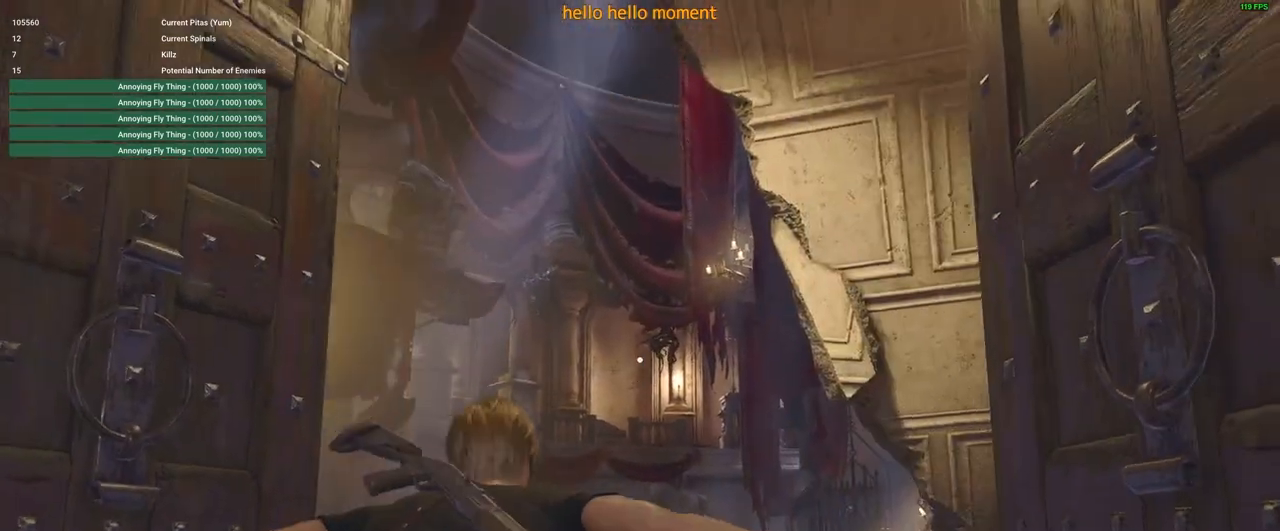
{"keys": [], "mouse": ["right"], "events": [[166, "d", "down"], [250, "d", "up"], [250, "mouse_right", "down"], [300, "w", "up"]]}